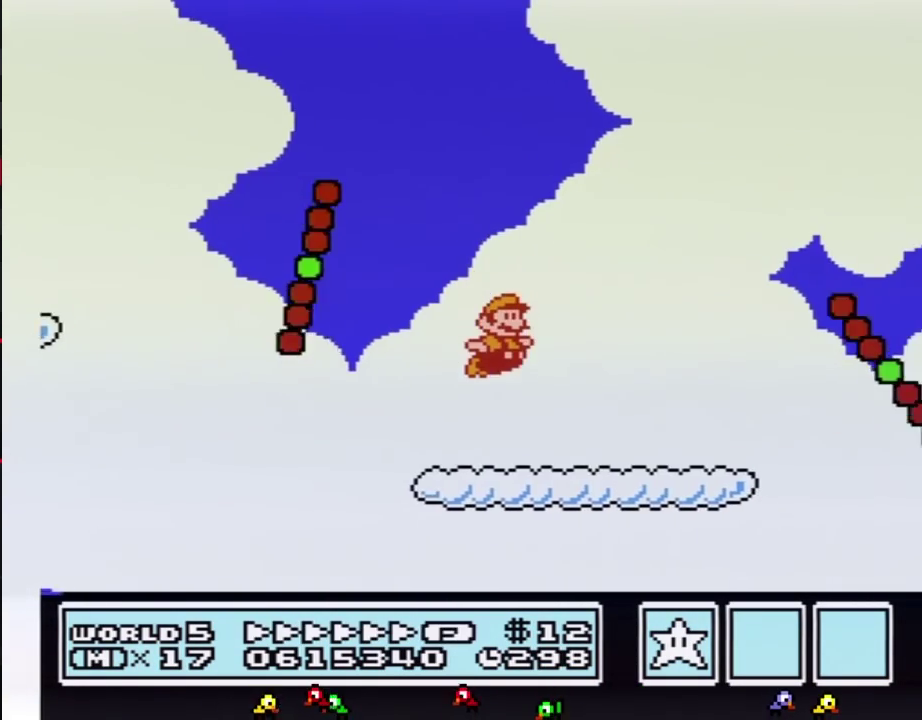
Gameplay with a controller (Nintendo layout); each line is a JSON object with the inputs held at the frame after it. "events" lists button and stick changes between this image and that frame as [ms after this image, input, new state], when the widget could be followed in between. Not read: L3 R3.
{"buttons": ["A", "B", "DPAD_RIGHT"], "events": [[283, "A", "down"]]}
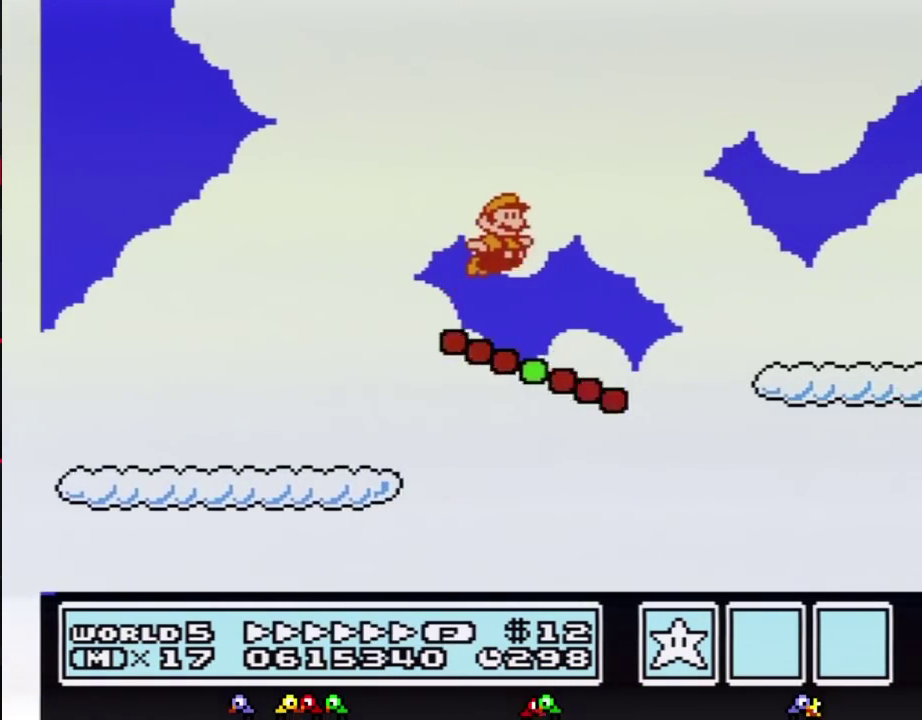
{"buttons": ["B", "DPAD_RIGHT"], "events": [[67, "A", "up"]]}
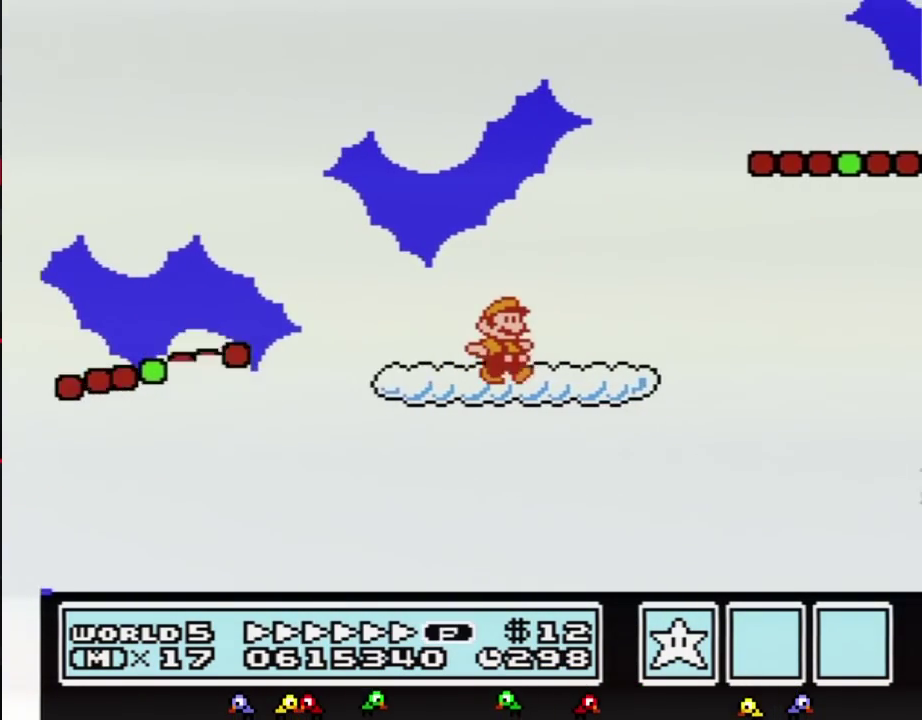
{"buttons": ["A", "B", "DPAD_RIGHT"], "events": [[133, "A", "down"]]}
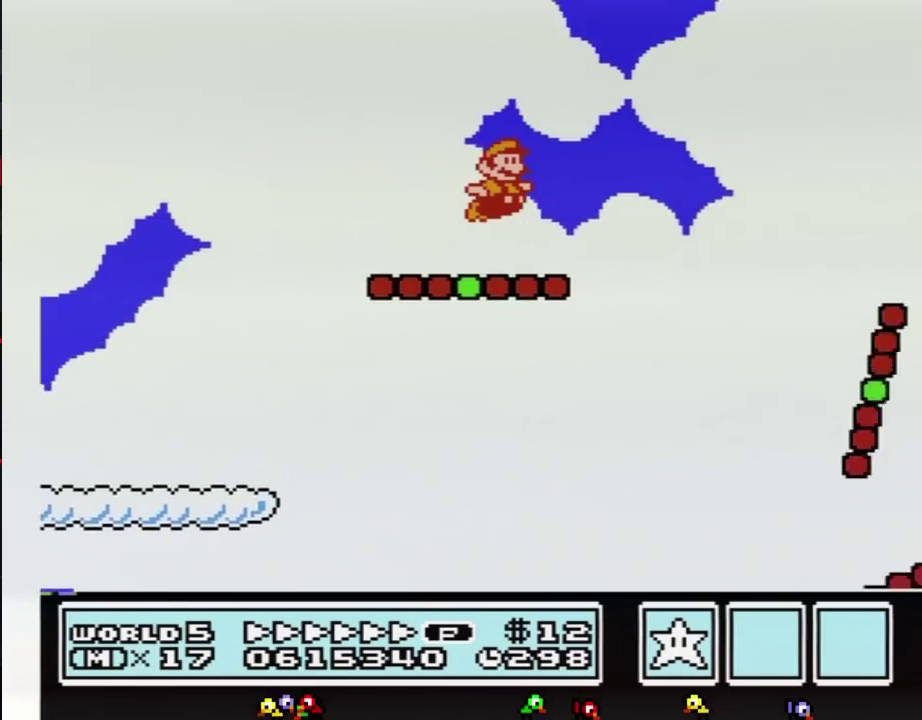
{"buttons": ["B", "DPAD_RIGHT"], "events": [[500, "A", "up"]]}
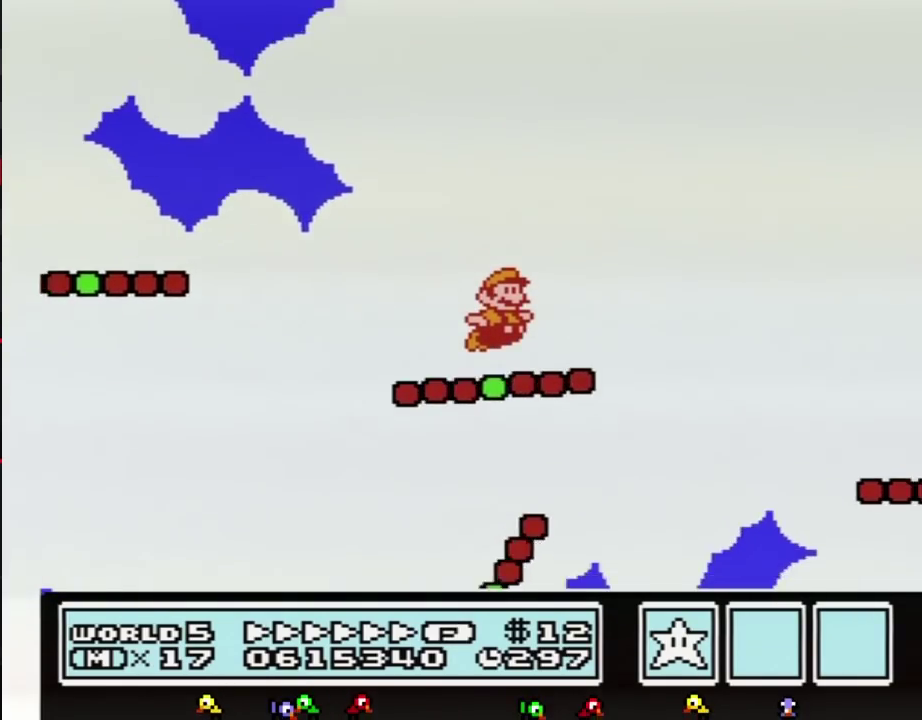
{"buttons": ["B", "DPAD_RIGHT"], "events": [[183, "A", "down"], [467, "A", "up"]]}
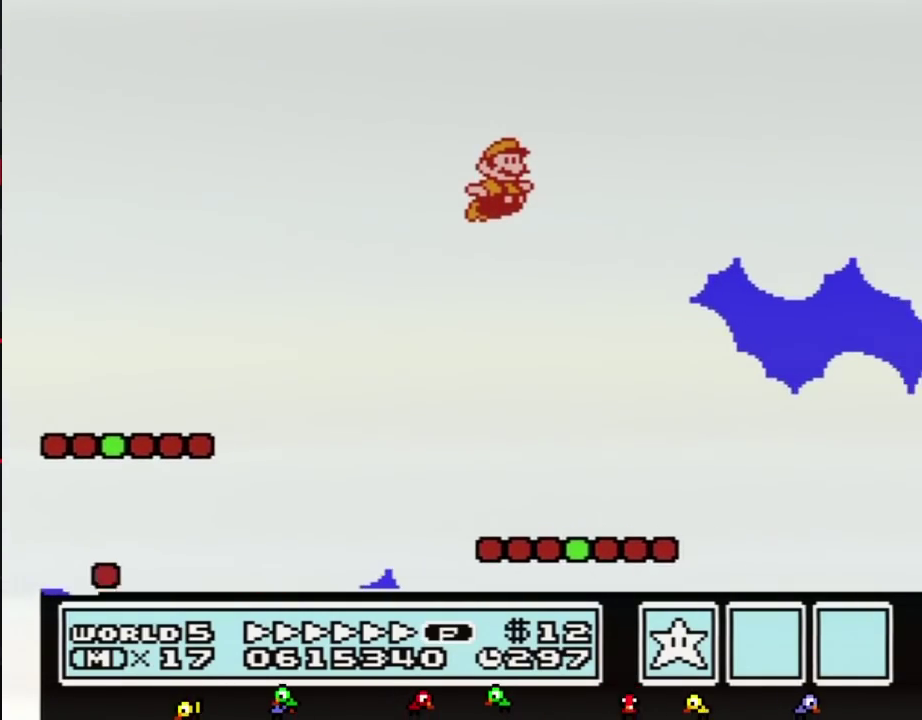
{"buttons": ["B", "DPAD_RIGHT"], "events": []}
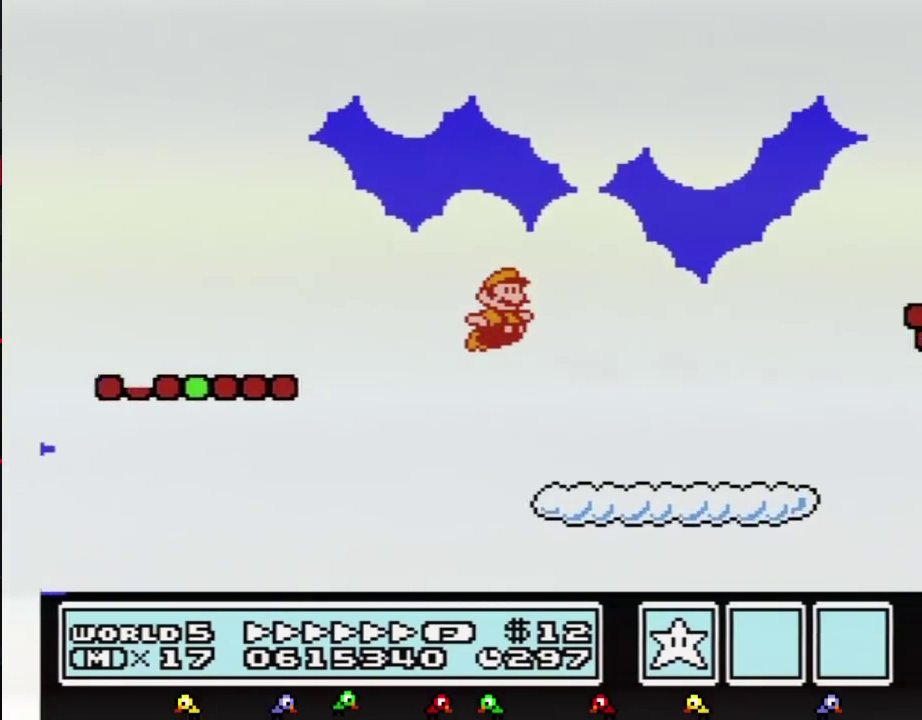
{"buttons": ["A", "B", "DPAD_RIGHT"], "events": [[433, "A", "down"]]}
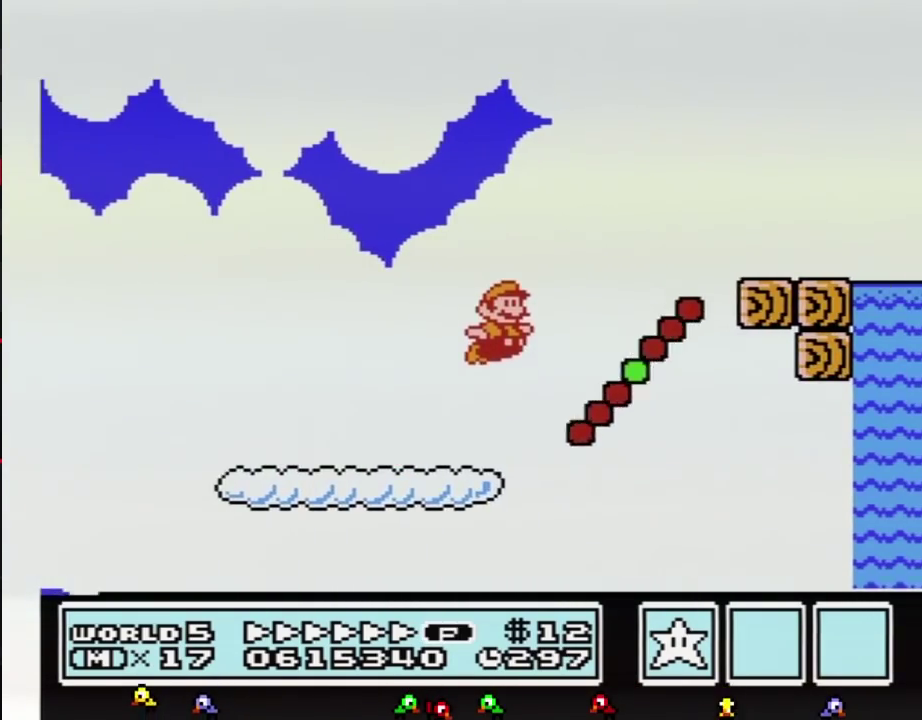
{"buttons": ["B", "DPAD_RIGHT"], "events": [[217, "A", "up"]]}
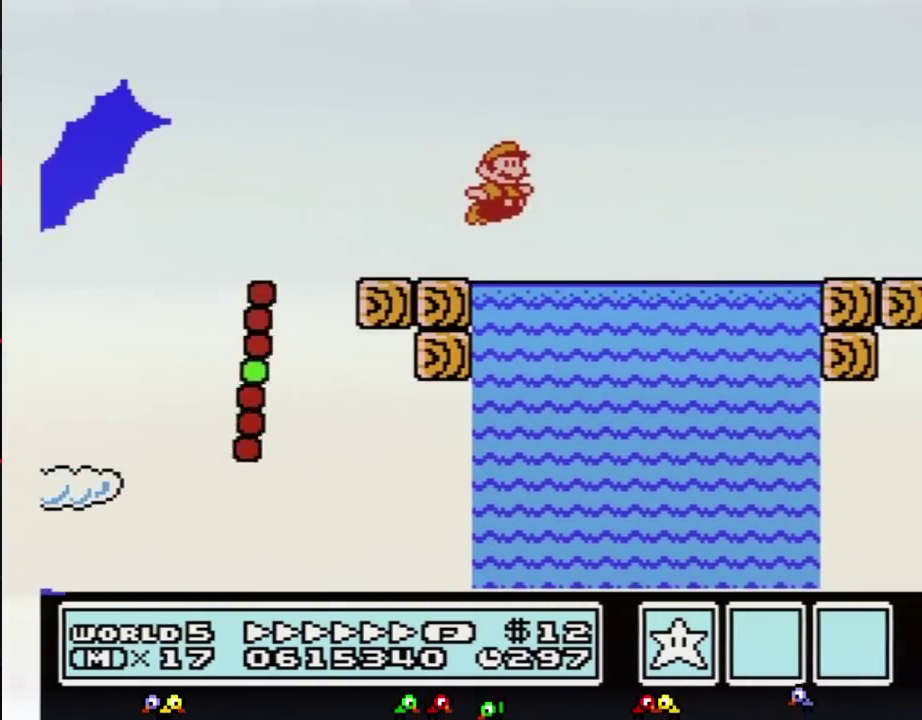
{"buttons": ["B", "DPAD_RIGHT"], "events": [[33, "A", "down"], [400, "A", "up"]]}
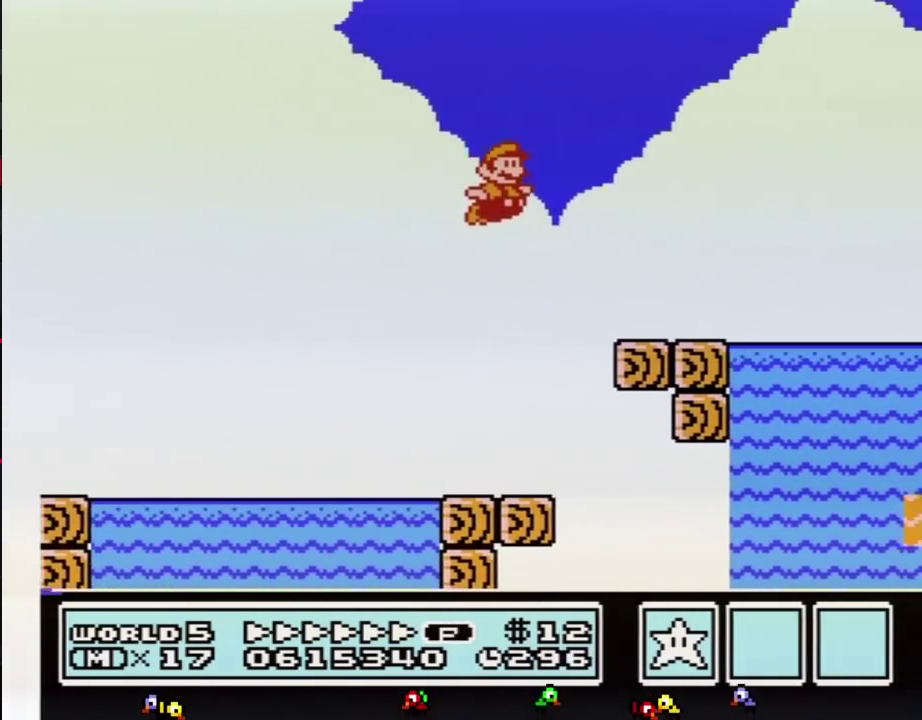
{"buttons": ["A", "B", "DPAD_RIGHT"], "events": [[367, "A", "down"]]}
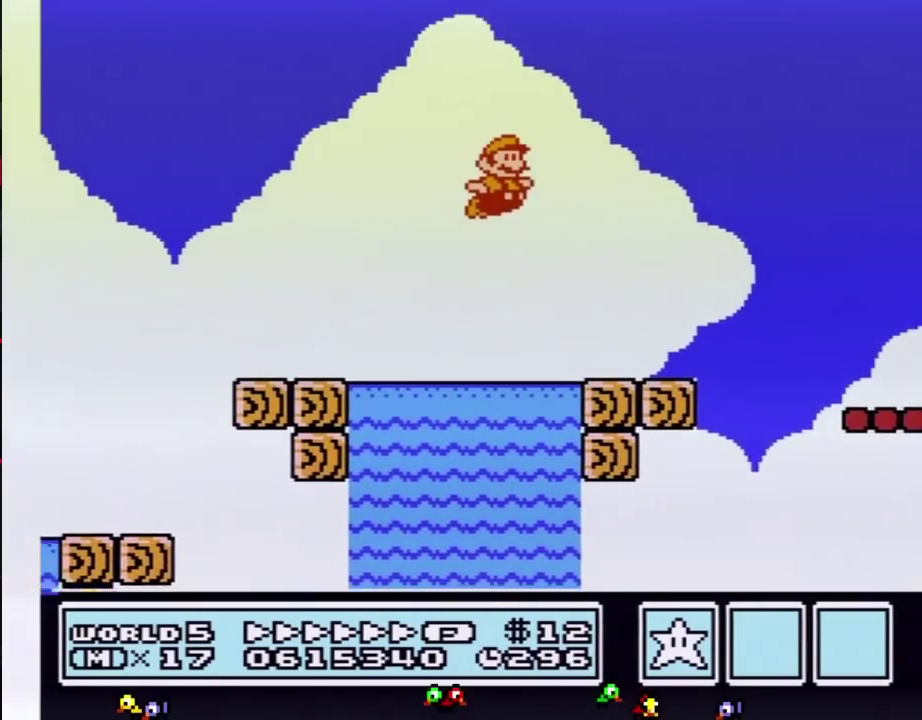
{"buttons": ["A", "B", "DPAD_RIGHT"], "events": []}
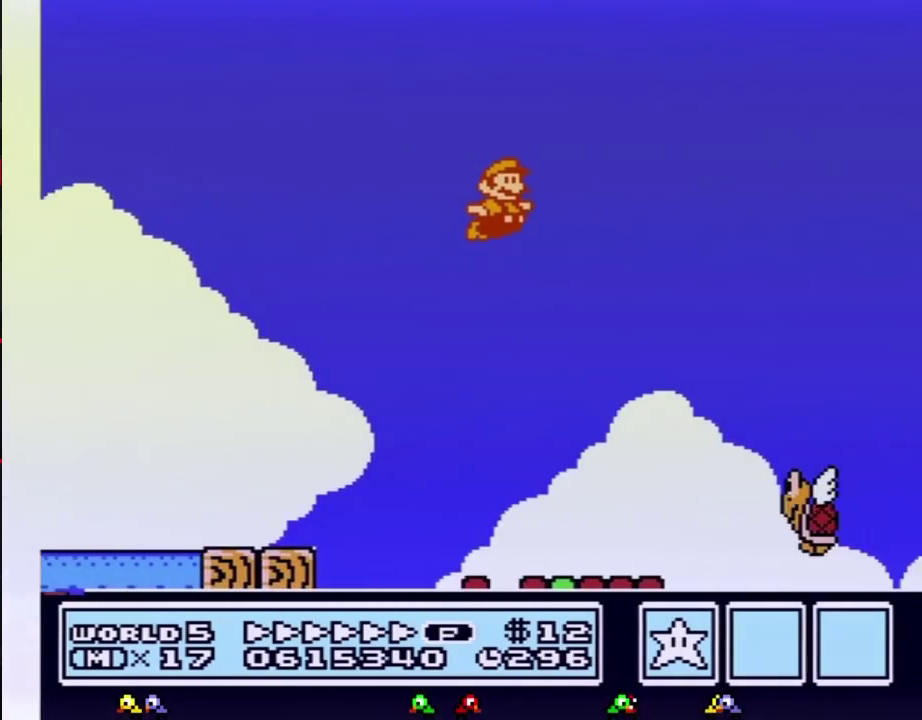
{"buttons": ["B", "DPAD_RIGHT"], "events": [[283, "A", "up"]]}
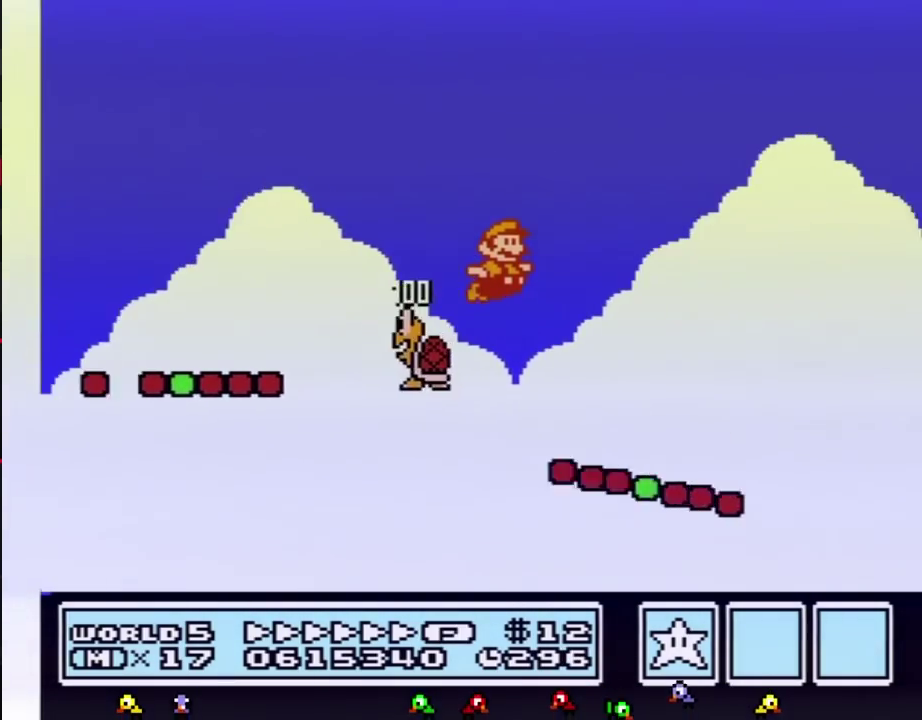
{"buttons": ["B", "DPAD_RIGHT"], "events": []}
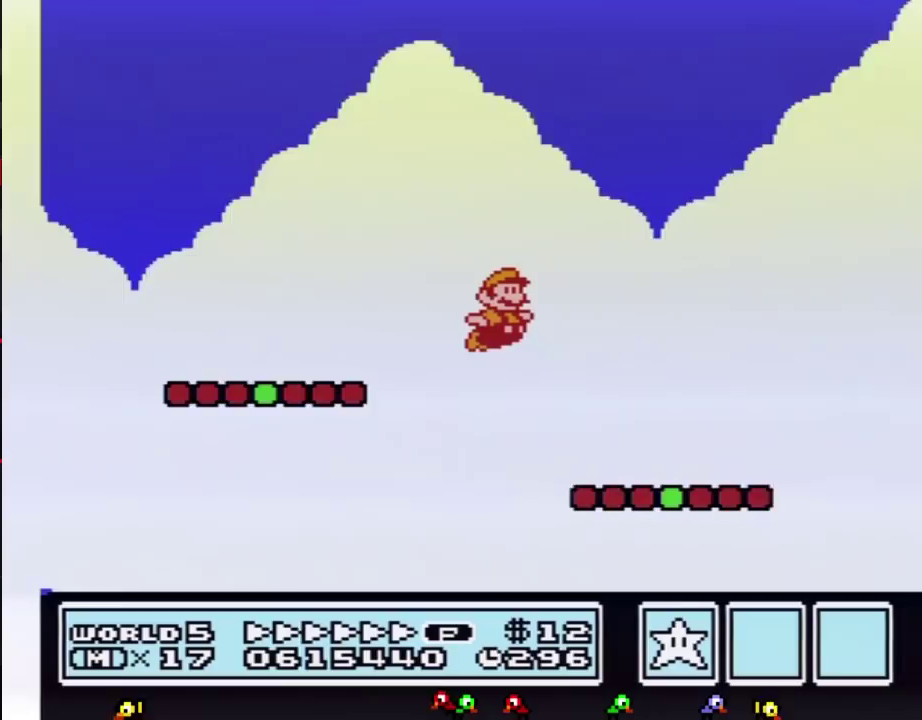
{"buttons": ["A", "B", "DPAD_RIGHT"], "events": [[350, "A", "down"]]}
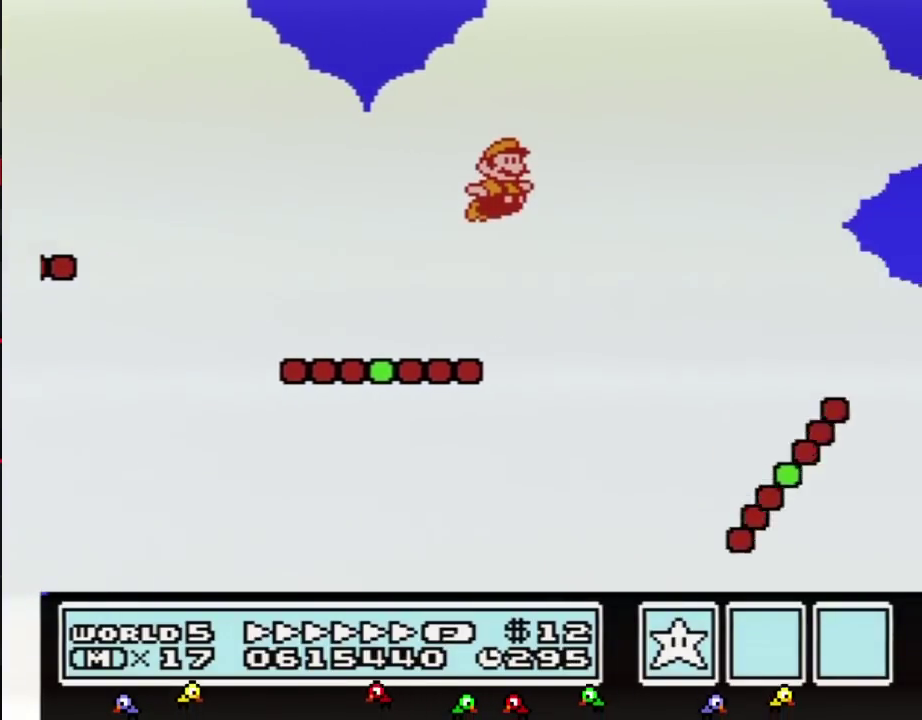
{"buttons": ["B", "DPAD_RIGHT"], "events": [[317, "A", "up"]]}
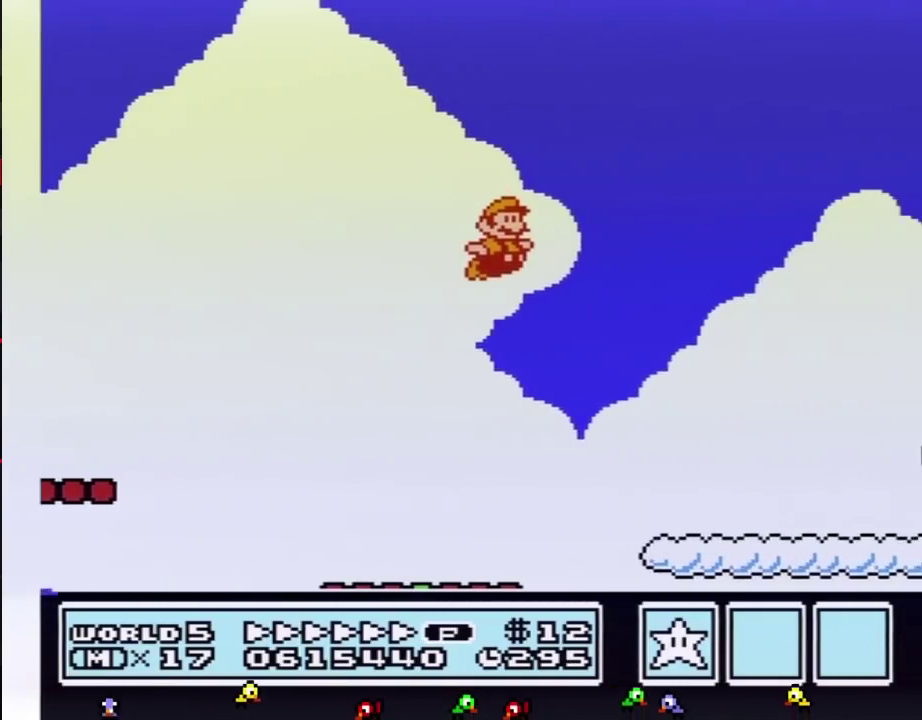
{"buttons": ["B", "DPAD_RIGHT"], "events": []}
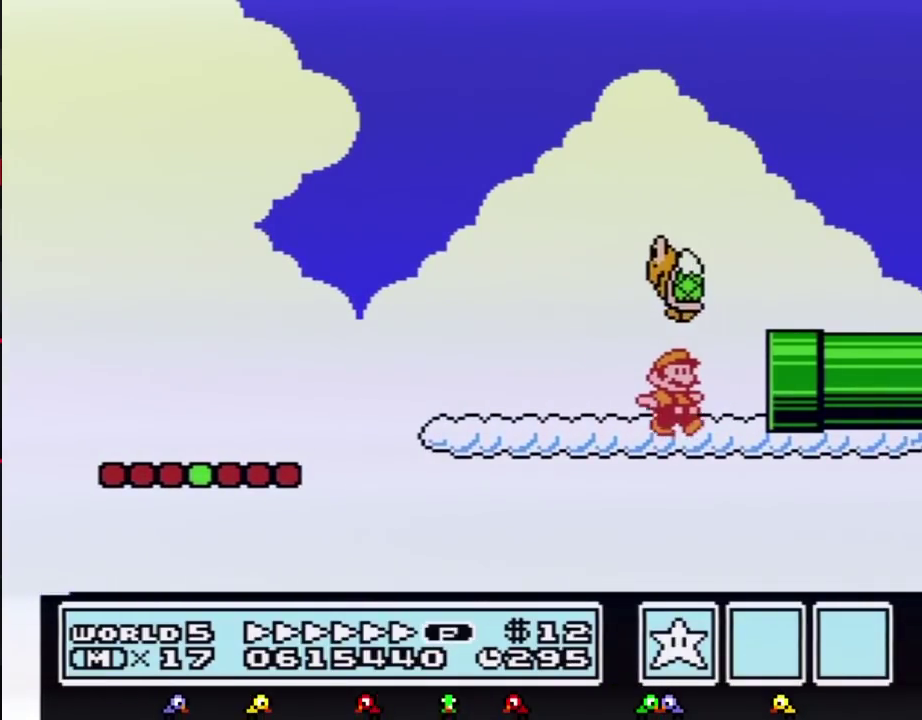
{"buttons": [], "events": [[383, "B", "up"], [433, "DPAD_RIGHT", "up"]]}
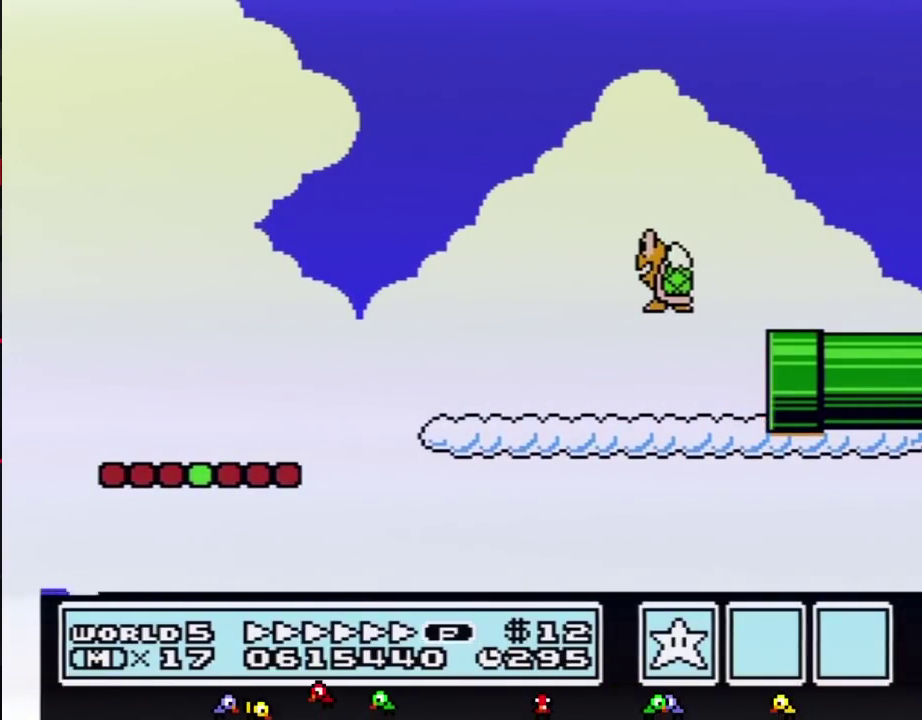
{"buttons": ["B"], "events": [[117, "B", "down"]]}
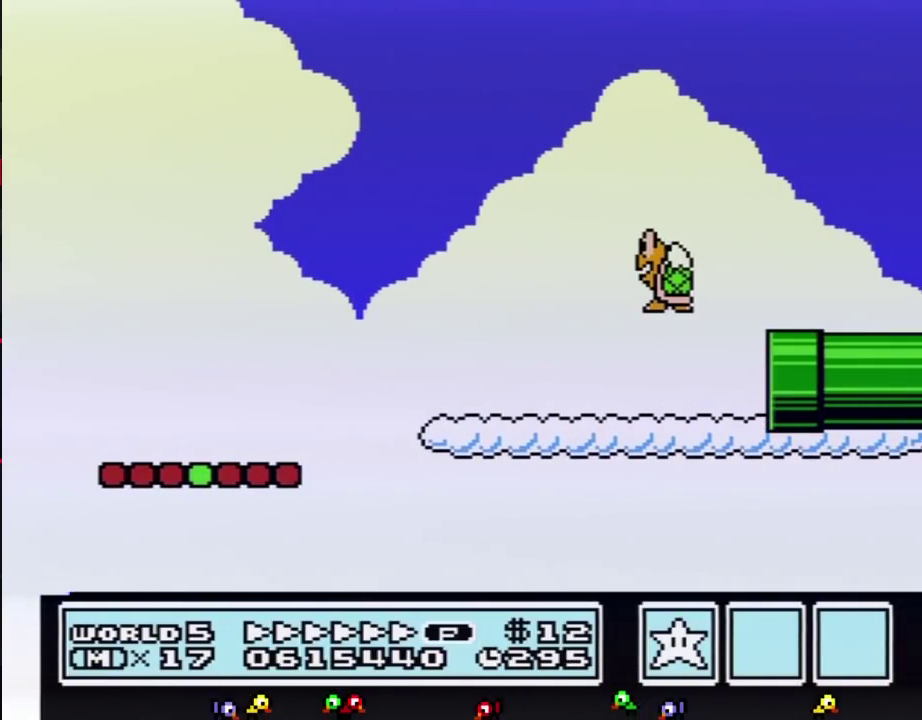
{"buttons": ["B", "DPAD_RIGHT"], "events": [[100, "DPAD_RIGHT", "down"]]}
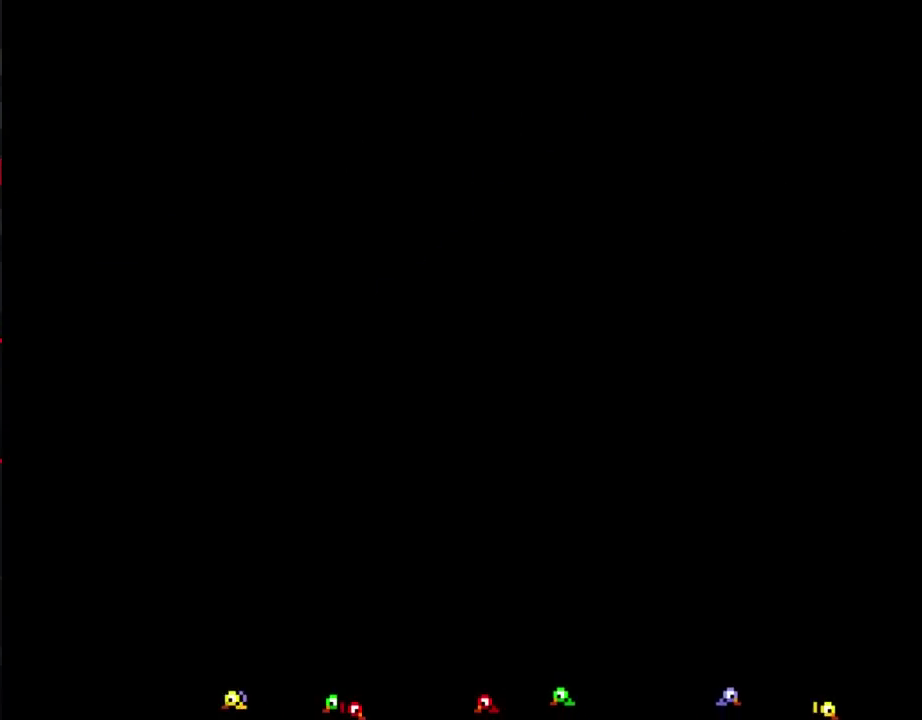
{"buttons": ["B", "DPAD_RIGHT"], "events": []}
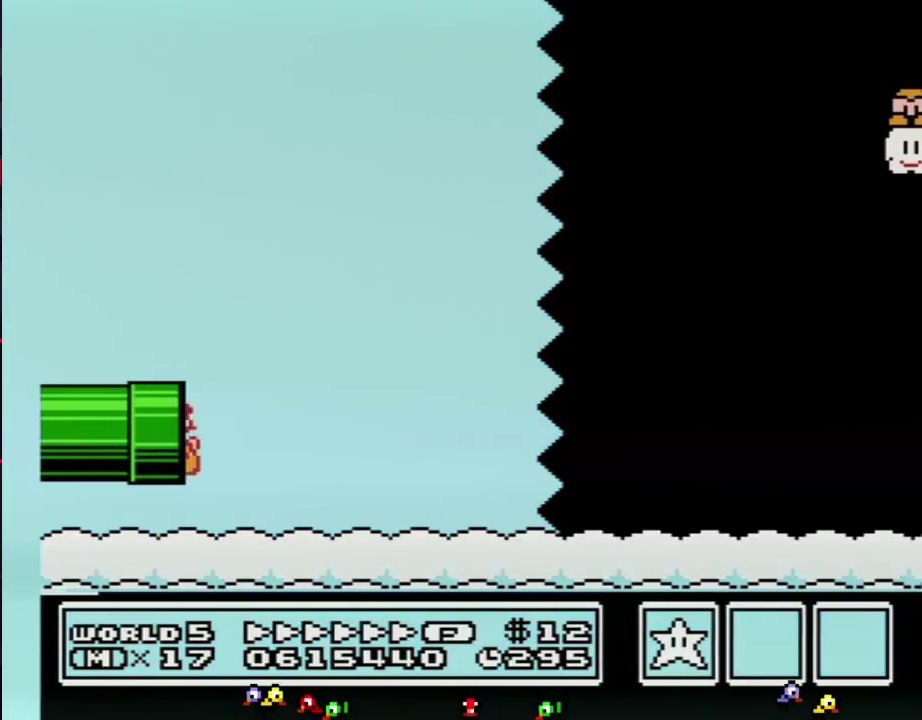
{"buttons": ["A", "B", "DPAD_RIGHT"], "events": [[500, "A", "down"]]}
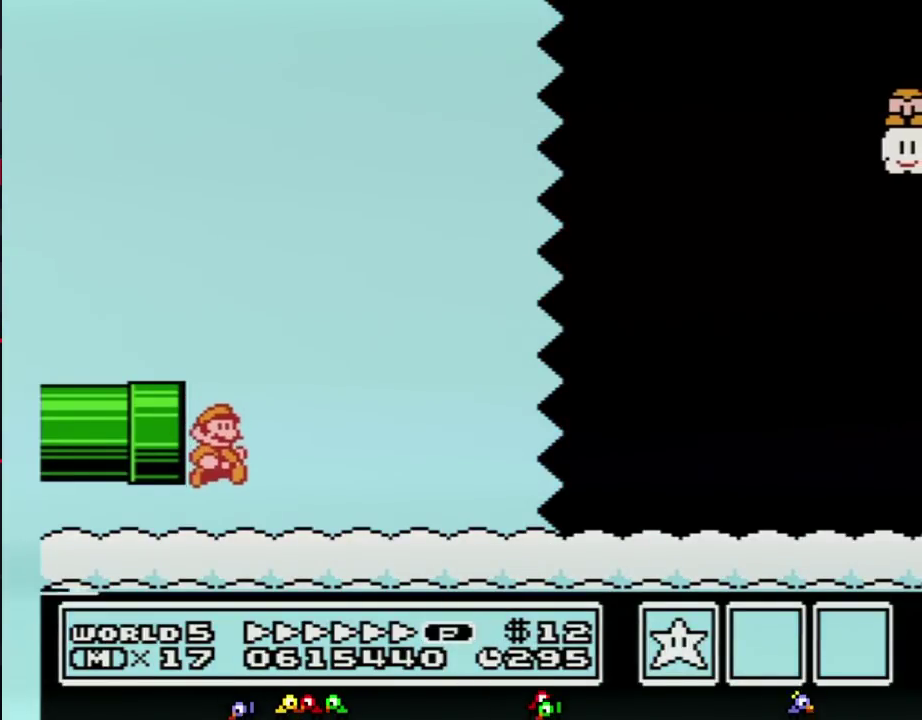
{"buttons": ["B", "DPAD_RIGHT"], "events": [[283, "A", "up"]]}
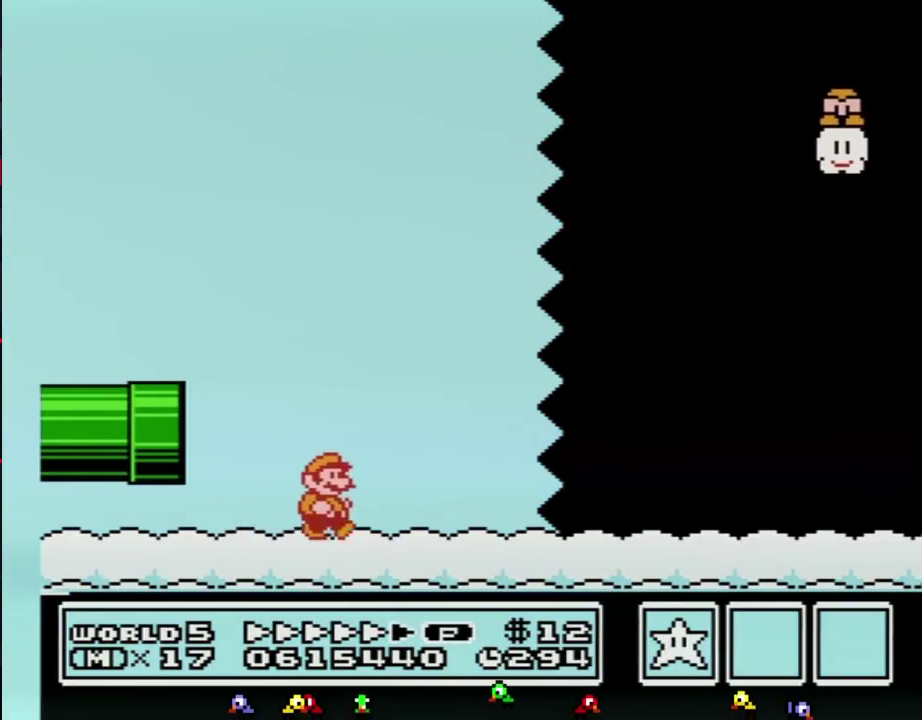
{"buttons": ["B", "DPAD_RIGHT"], "events": []}
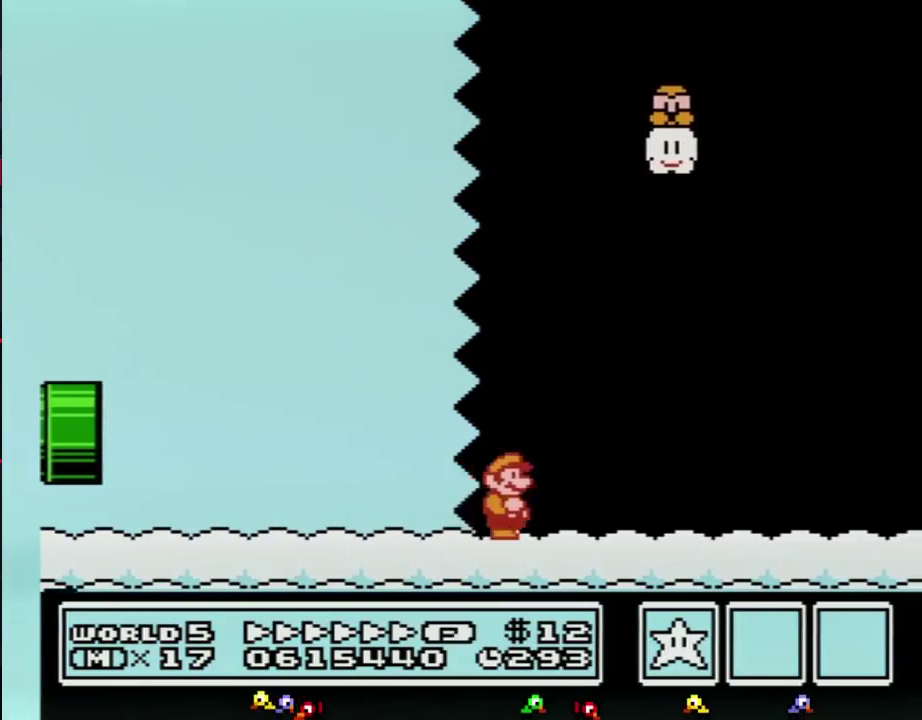
{"buttons": ["B", "DPAD_RIGHT"], "events": []}
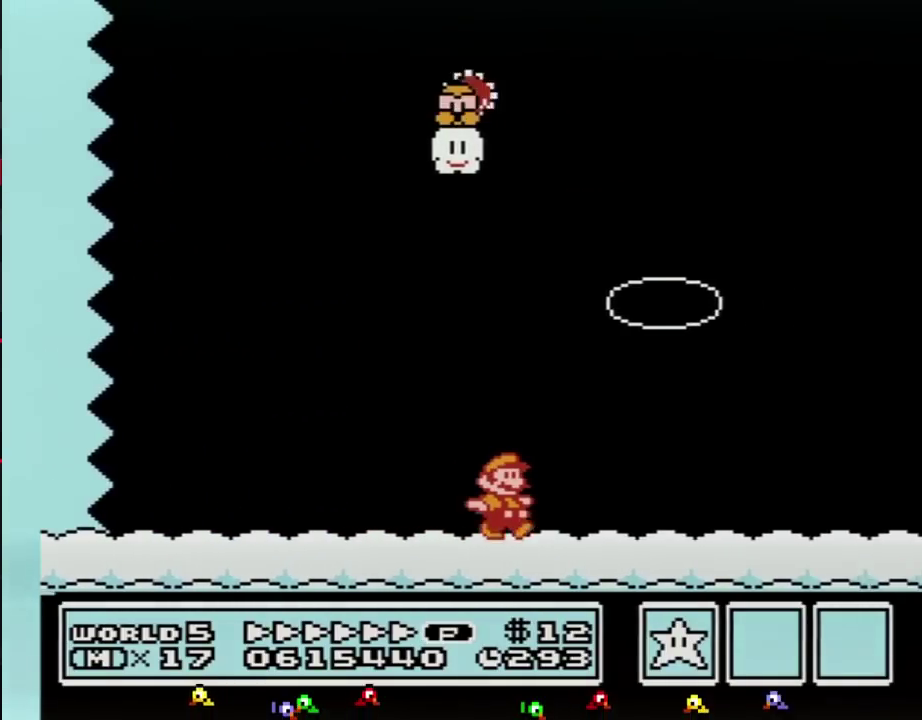
{"buttons": ["B", "DPAD_LEFT"], "events": [[433, "DPAD_LEFT", "down"], [433, "DPAD_RIGHT", "up"]]}
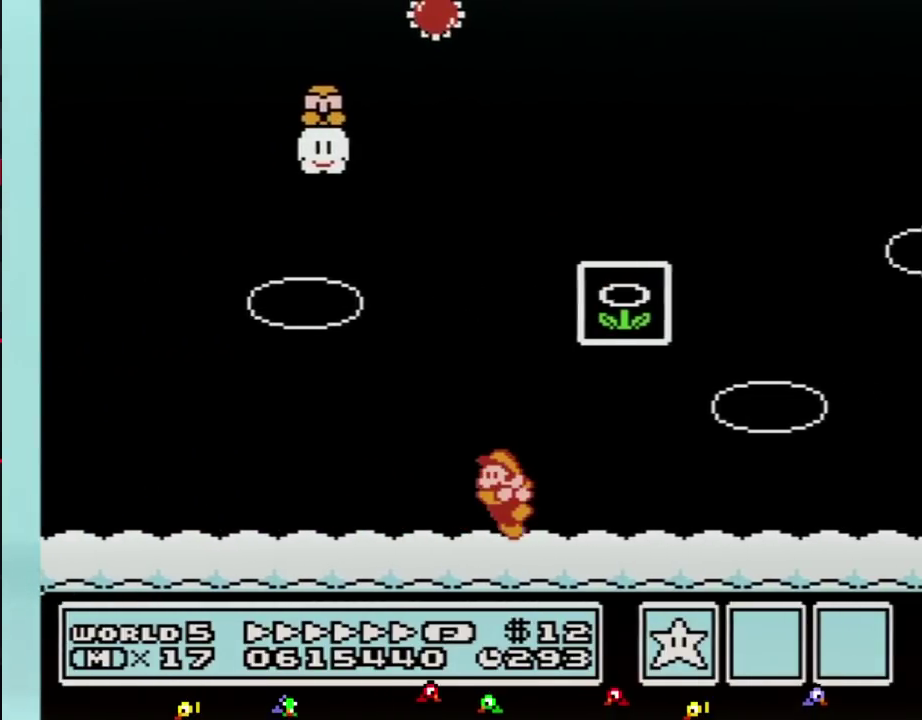
{"buttons": [], "events": [[100, "DPAD_UP", "down"], [133, "A", "down"], [150, "DPAD_LEFT", "up"], [150, "DPAD_RIGHT", "down"], [150, "DPAD_UP", "up"], [467, "B", "up"], [467, "DPAD_RIGHT", "up"], [500, "A", "up"]]}